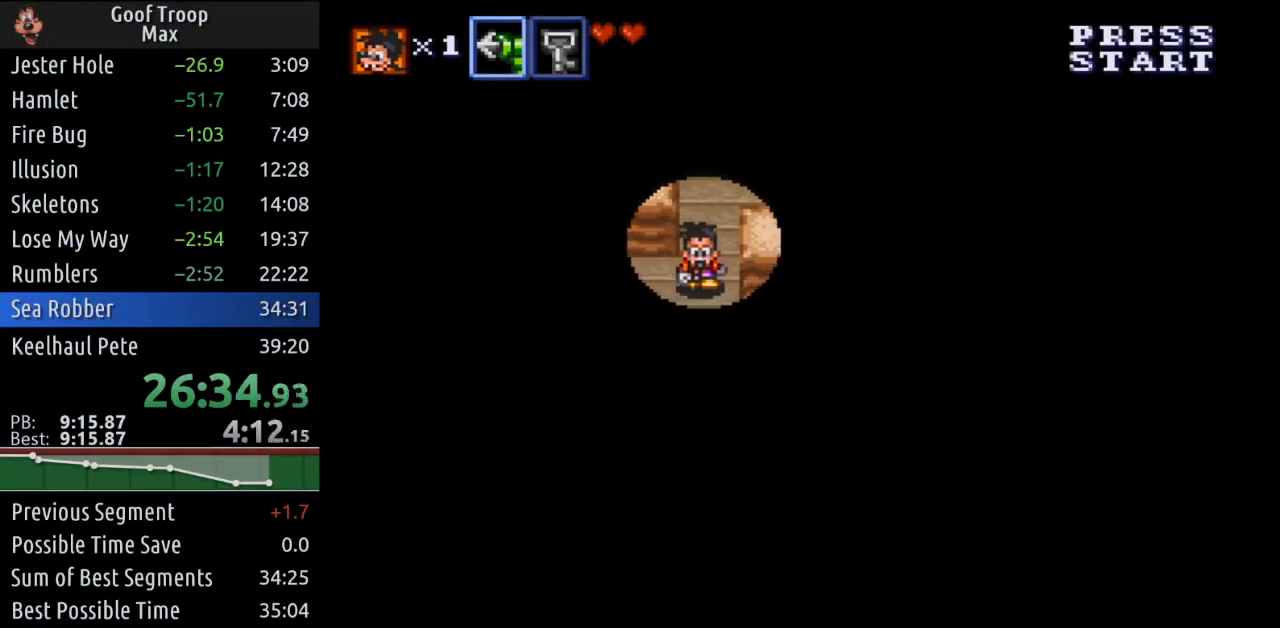
Gameplay with a controller (Xbox layout); each line is a JSON object with the inputs held at the frame after it. "events" lists button and stick changes between this image and that frame as [ms after this image, input, new state], when the widget could be followed in between.
{"buttons": ["DPAD_LEFT"], "left_stick": "center", "right_stick": "center", "events": [[50, "DPAD_LEFT", "down"], [151, "DPAD_DOWN", "up"], [401, "DPAD_DOWN", "down"], [451, "DPAD_DOWN", "up"]]}
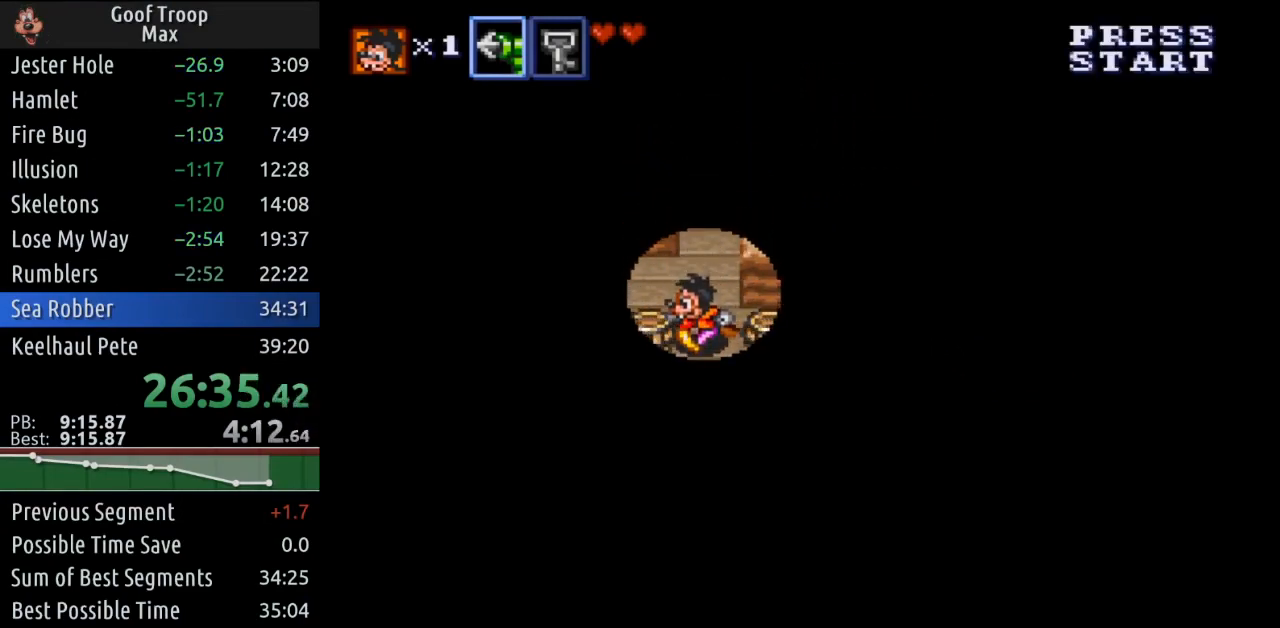
{"buttons": ["DPAD_LEFT"], "left_stick": "center", "right_stick": "center", "events": [[100, "DPAD_UP", "down"], [400, "DPAD_UP", "up"]]}
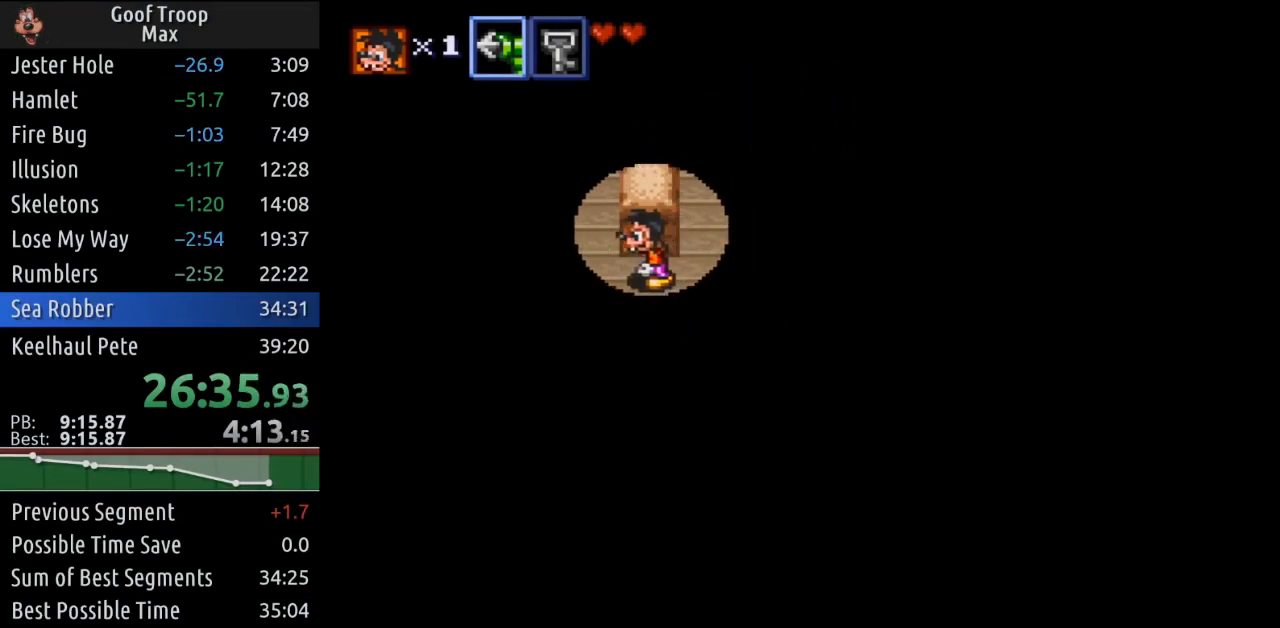
{"buttons": ["DPAD_LEFT"], "left_stick": "center", "right_stick": "center", "events": [[201, "DPAD_UP", "down"], [367, "DPAD_UP", "up"]]}
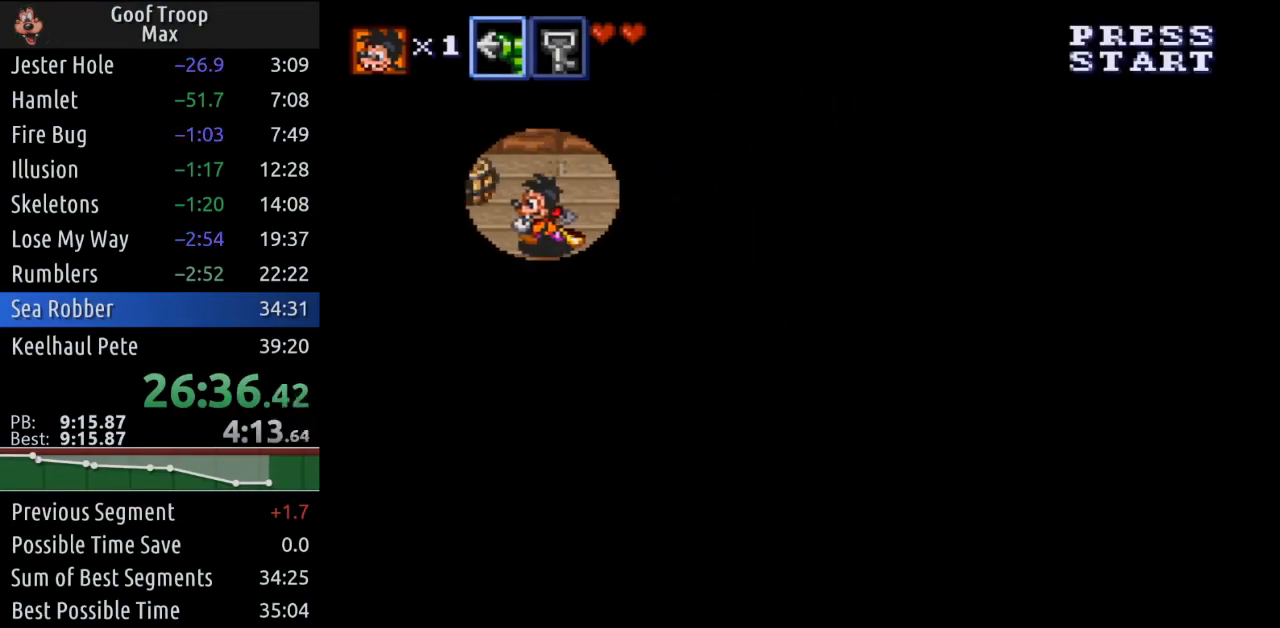
{"buttons": ["DPAD_DOWN"], "left_stick": "center", "right_stick": "center", "events": [[183, "DPAD_DOWN", "down"], [267, "DPAD_LEFT", "up"]]}
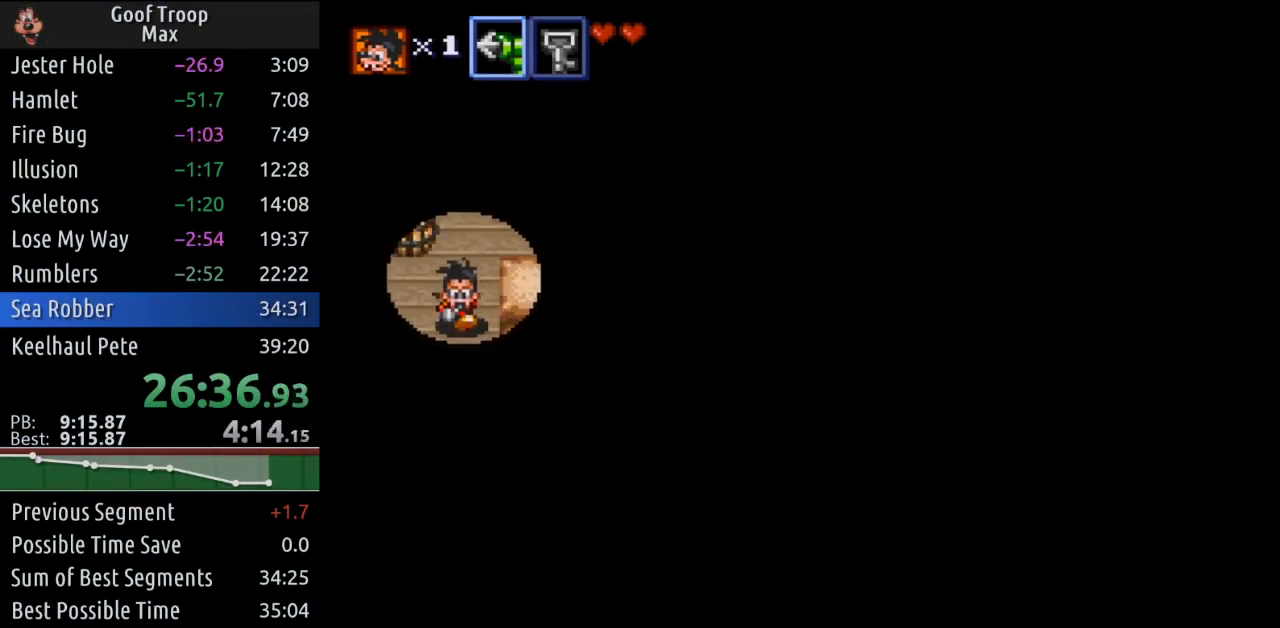
{"buttons": ["DPAD_DOWN", "DPAD_RIGHT"], "left_stick": "center", "right_stick": "center", "events": [[101, "DPAD_RIGHT", "down"]]}
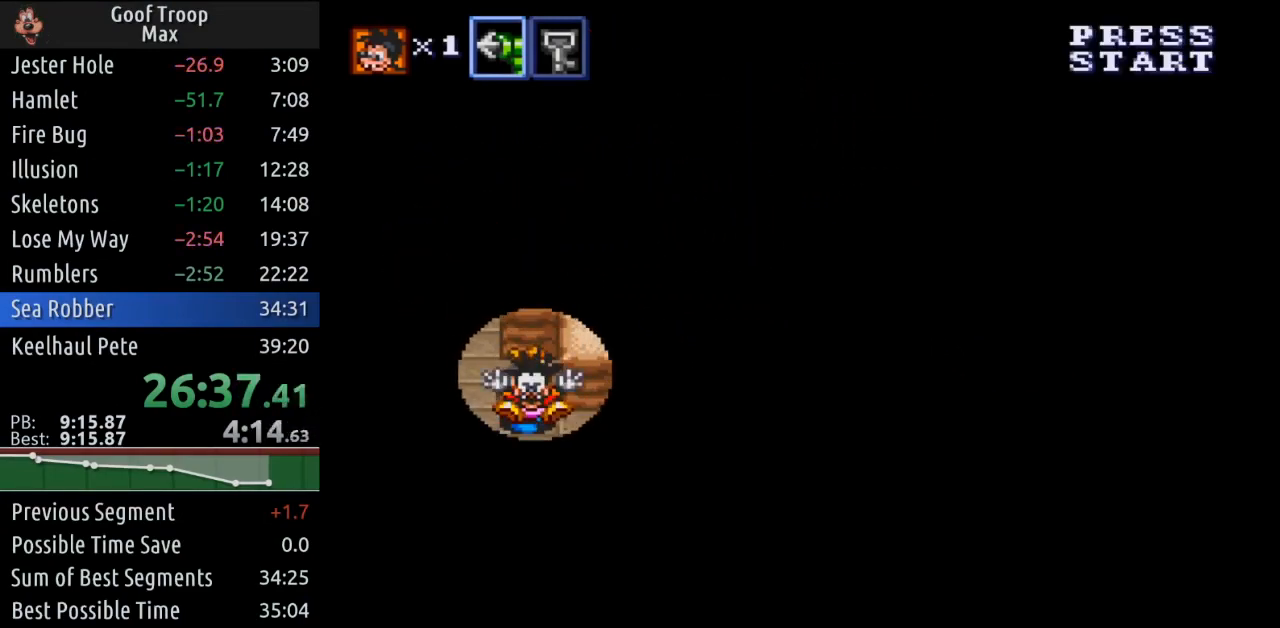
{"buttons": ["DPAD_DOWN", "DPAD_RIGHT"], "left_stick": "center", "right_stick": "center", "events": [[150, "DPAD_RIGHT", "up"], [400, "DPAD_RIGHT", "down"]]}
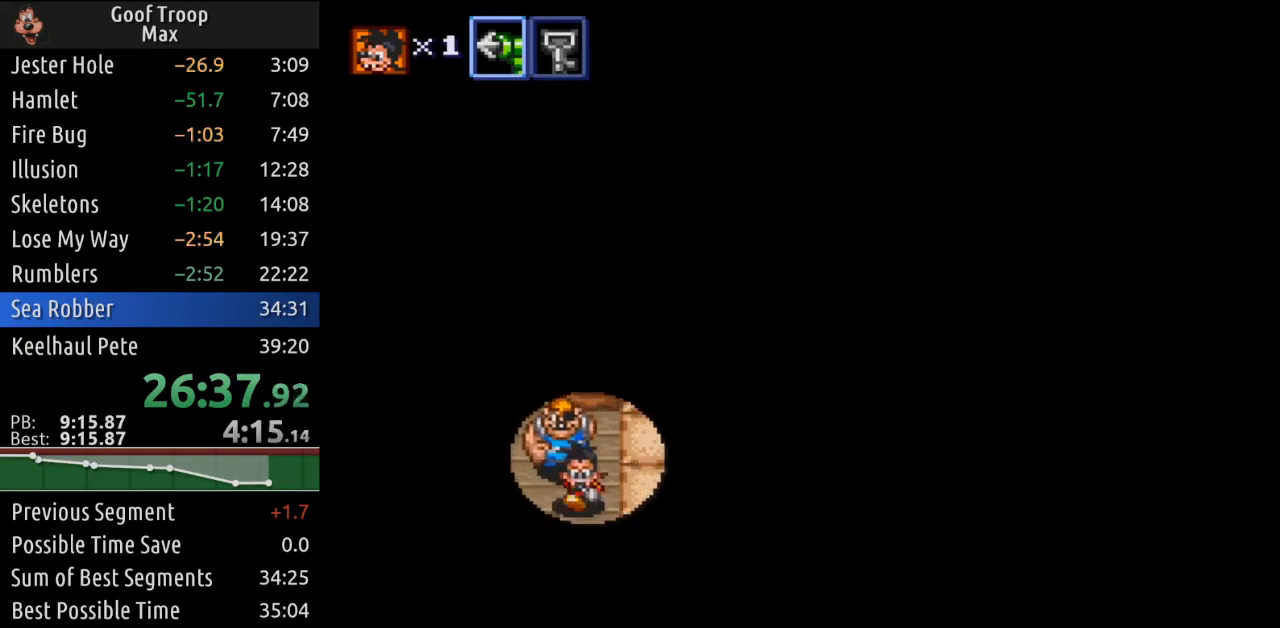
{"buttons": ["DPAD_DOWN"], "left_stick": "center", "right_stick": "center", "events": [[501, "DPAD_RIGHT", "up"]]}
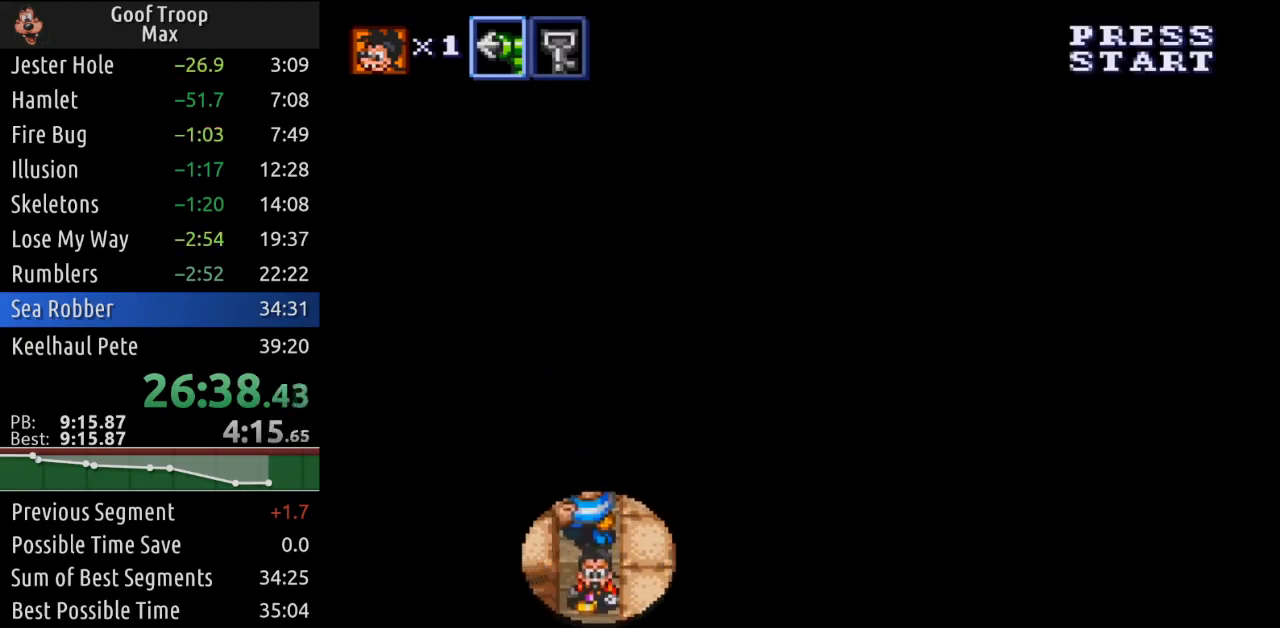
{"buttons": ["DPAD_DOWN", "DPAD_RIGHT"], "left_stick": "center", "right_stick": "center", "events": [[67, "DPAD_RIGHT", "down"]]}
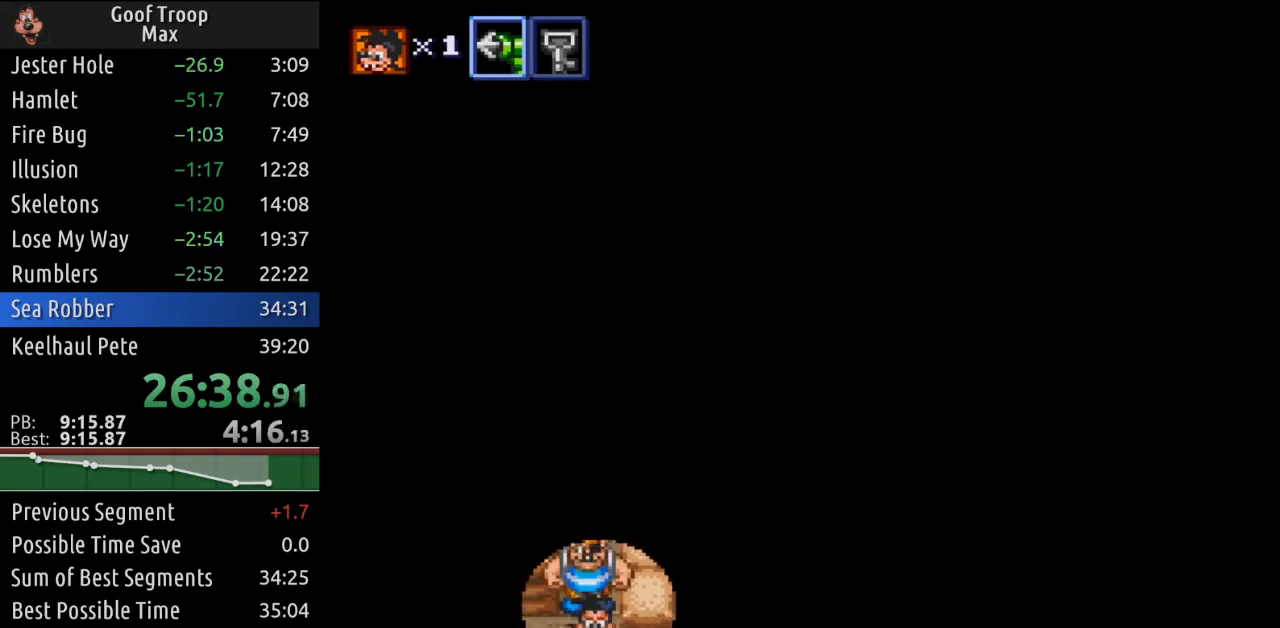
{"buttons": ["DPAD_LEFT"], "left_stick": "center", "right_stick": "center", "events": [[34, "DPAD_RIGHT", "up"], [184, "DPAD_LEFT", "down"], [267, "DPAD_DOWN", "up"]]}
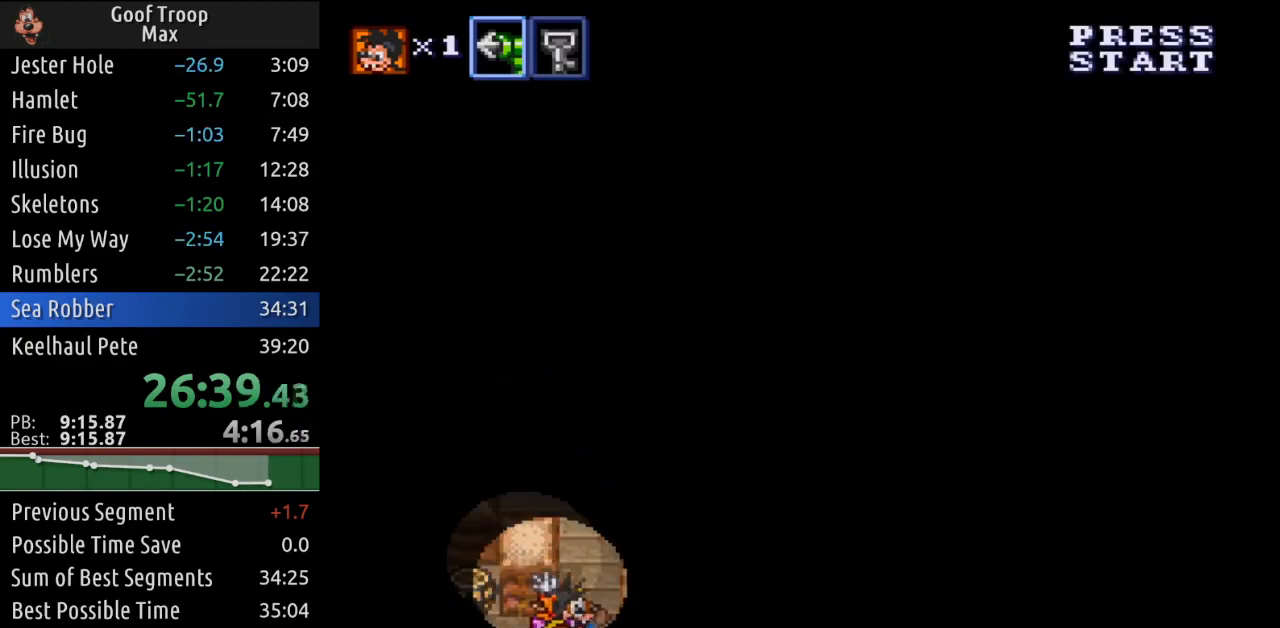
{"buttons": [], "left_stick": "center", "right_stick": "center", "events": [[384, "DPAD_LEFT", "up"]]}
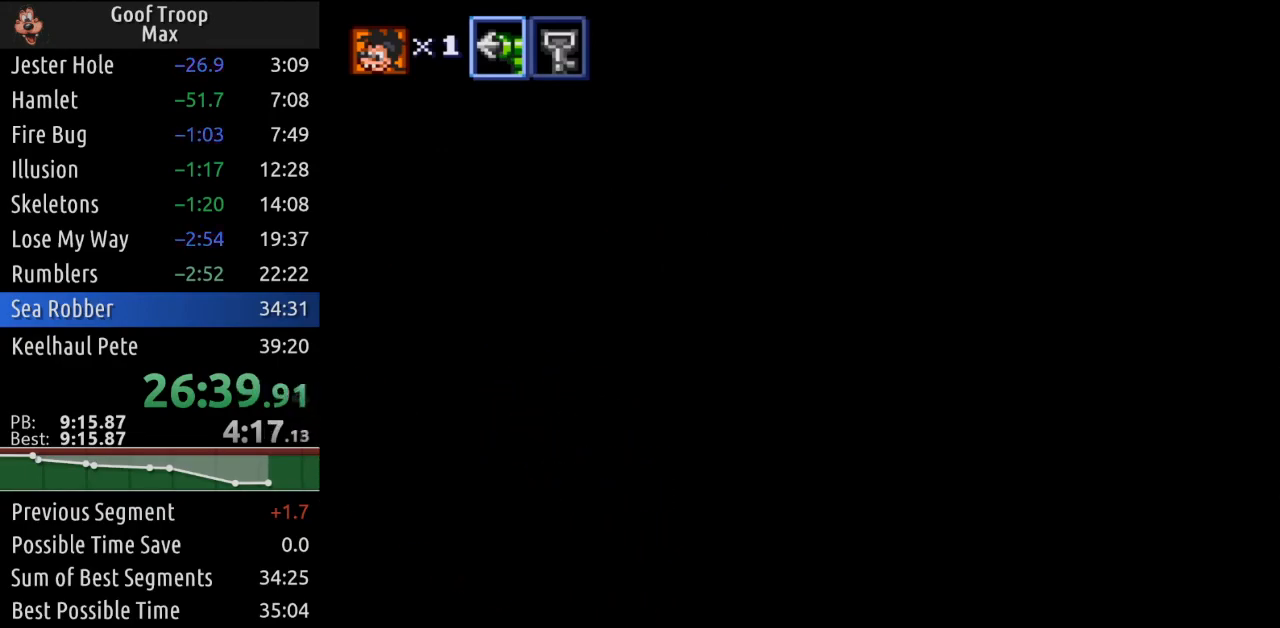
{"buttons": ["DPAD_DOWN"], "left_stick": "center", "right_stick": "center", "events": [[151, "DPAD_DOWN", "down"]]}
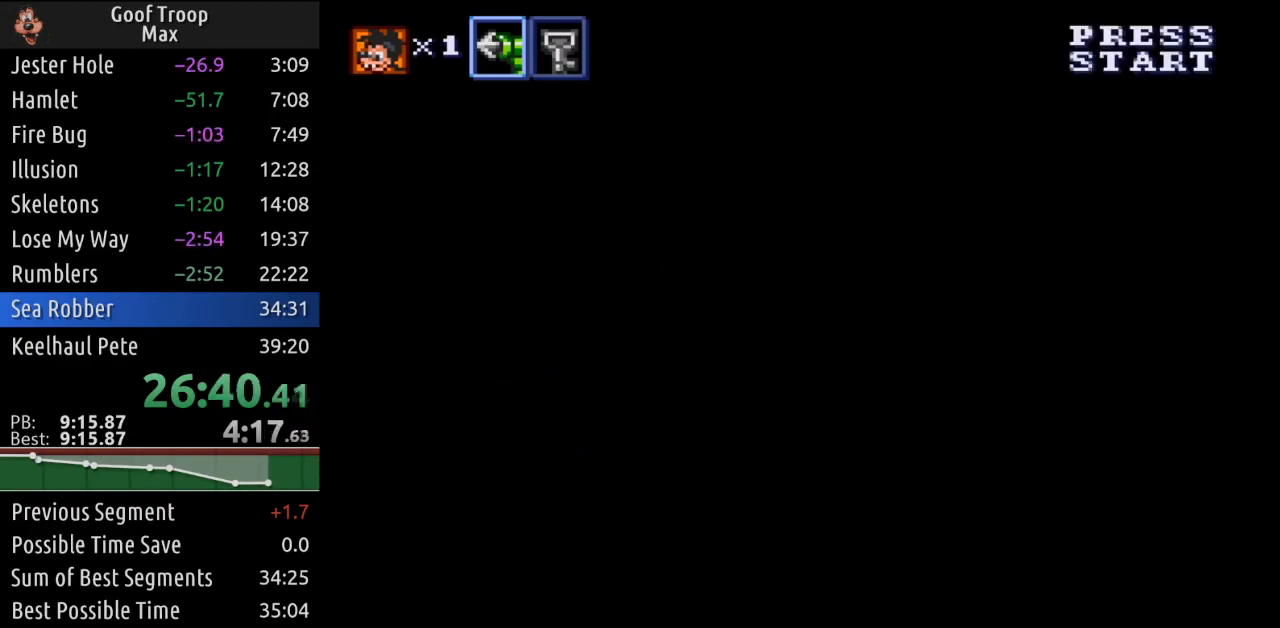
{"buttons": ["DPAD_DOWN", "DPAD_LEFT"], "left_stick": "center", "right_stick": "center", "events": [[200, "DPAD_DOWN", "up"], [250, "DPAD_LEFT", "down"], [500, "DPAD_DOWN", "down"]]}
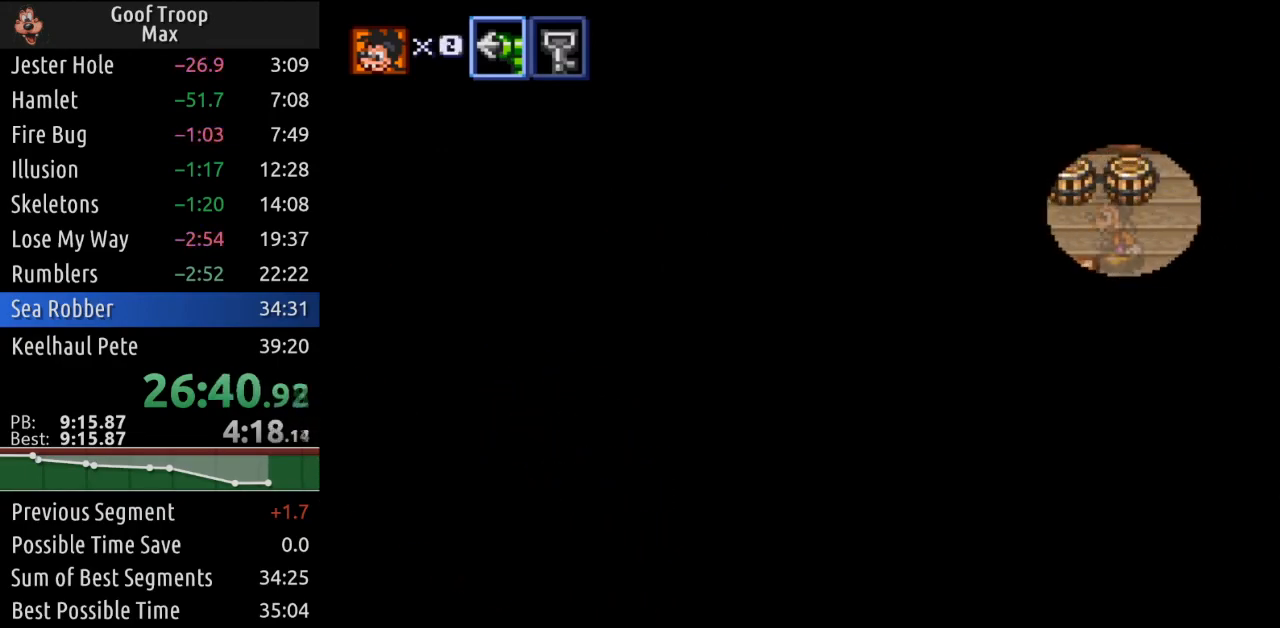
{"buttons": ["DPAD_DOWN"], "left_stick": "center", "right_stick": "center", "events": [[184, "DPAD_LEFT", "up"]]}
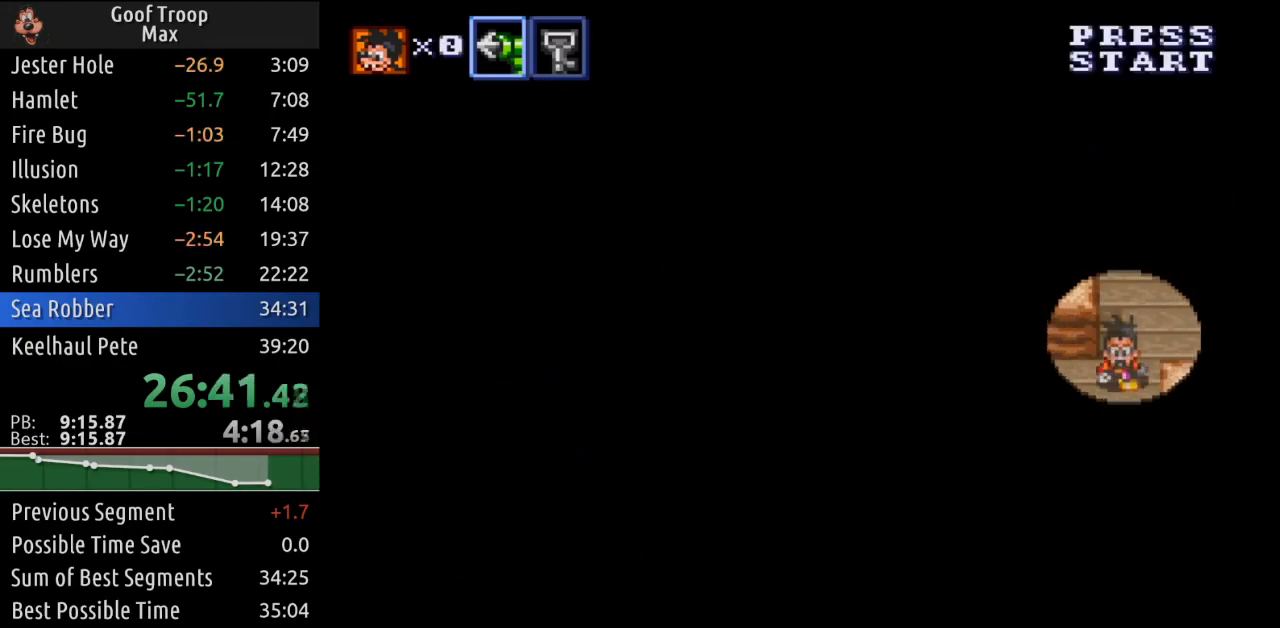
{"buttons": ["DPAD_UP", "DPAD_LEFT"], "left_stick": "center", "right_stick": "center", "events": [[100, "DPAD_LEFT", "down"], [233, "DPAD_DOWN", "up"], [484, "DPAD_UP", "down"]]}
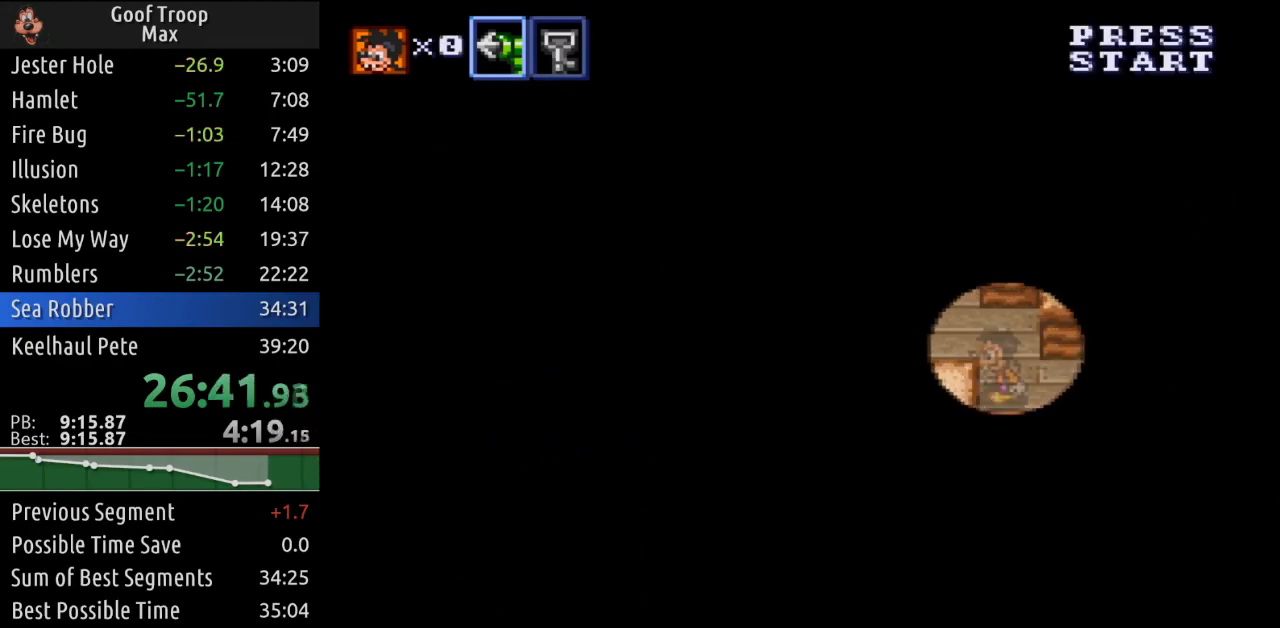
{"buttons": ["DPAD_UP", "DPAD_LEFT"], "left_stick": "center", "right_stick": "center", "events": []}
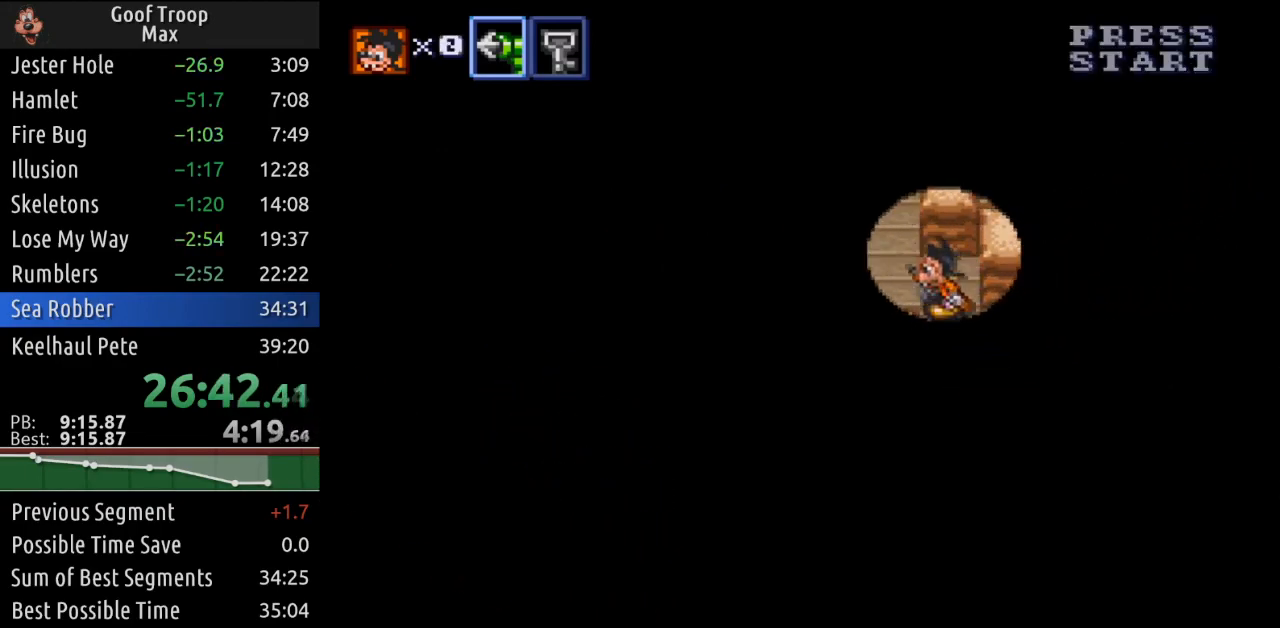
{"buttons": ["DPAD_UP", "DPAD_LEFT"], "left_stick": "center", "right_stick": "center", "events": []}
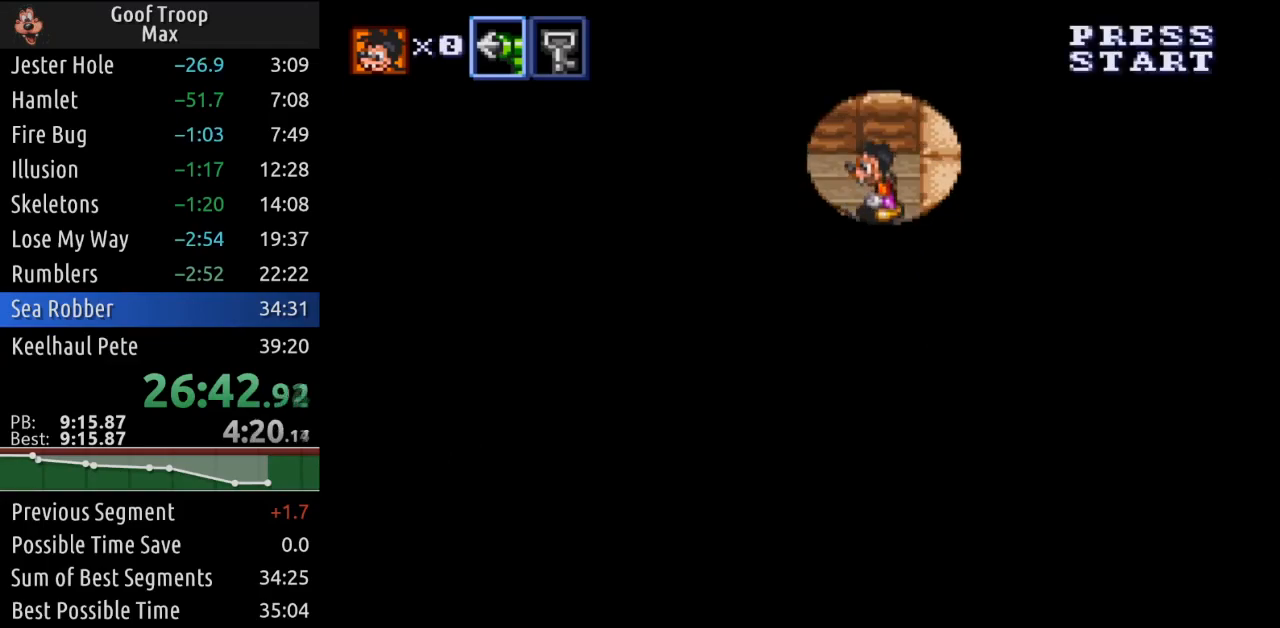
{"buttons": ["DPAD_DOWN"], "left_stick": "center", "right_stick": "center", "events": [[84, "DPAD_UP", "up"], [134, "DPAD_DOWN", "down"], [234, "DPAD_LEFT", "up"], [301, "A", "down"], [468, "A", "up"]]}
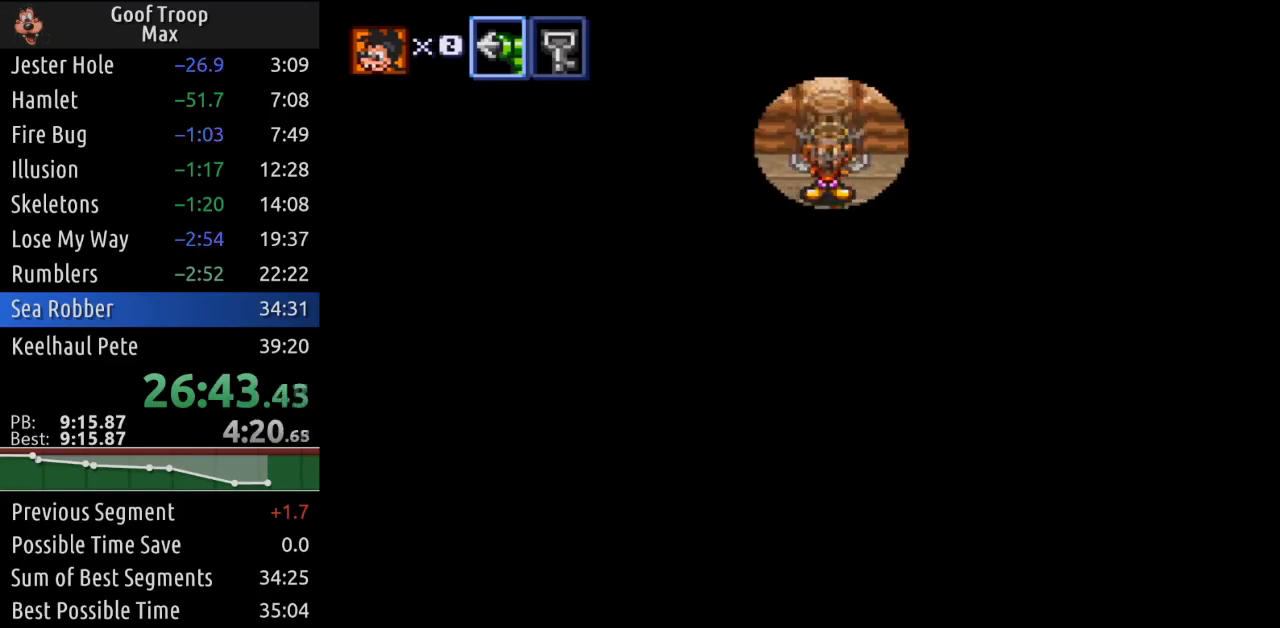
{"buttons": ["DPAD_DOWN", "DPAD_LEFT"], "left_stick": "center", "right_stick": "center", "events": [[50, "A", "down"], [183, "A", "up"], [500, "DPAD_LEFT", "down"]]}
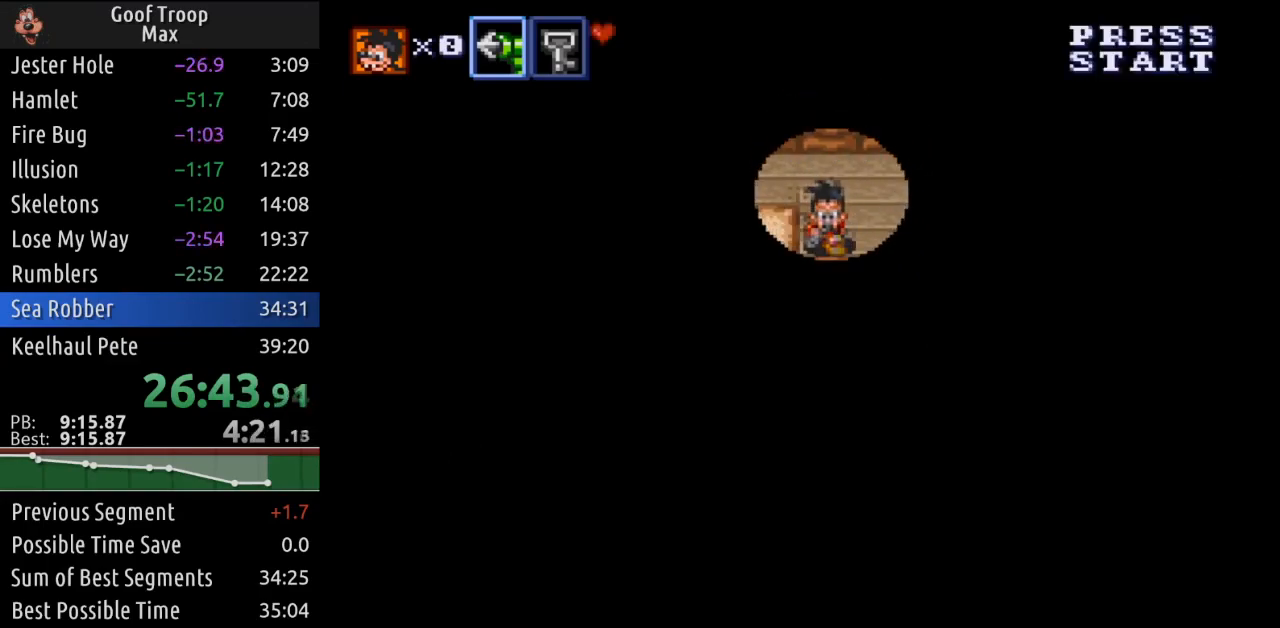
{"buttons": ["DPAD_UP", "DPAD_LEFT"], "left_stick": "center", "right_stick": "center", "events": [[67, "DPAD_DOWN", "up"], [284, "DPAD_UP", "down"]]}
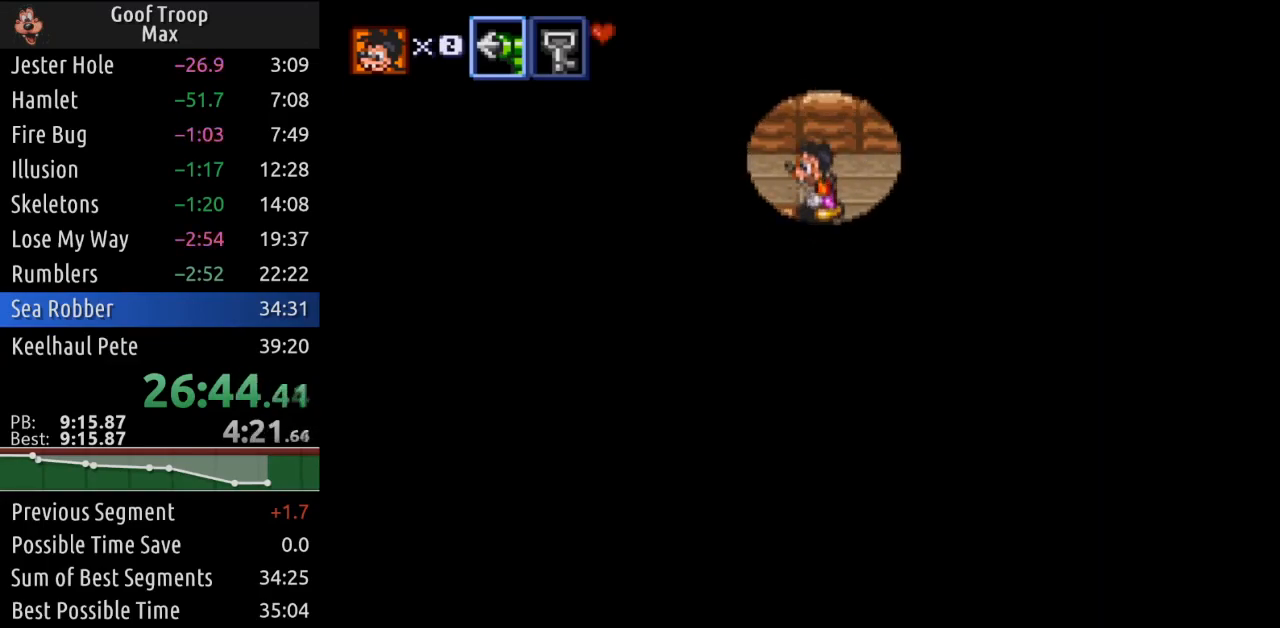
{"buttons": ["DPAD_DOWN", "DPAD_LEFT"], "left_stick": "center", "right_stick": "center", "events": [[50, "DPAD_UP", "up"], [467, "DPAD_DOWN", "down"]]}
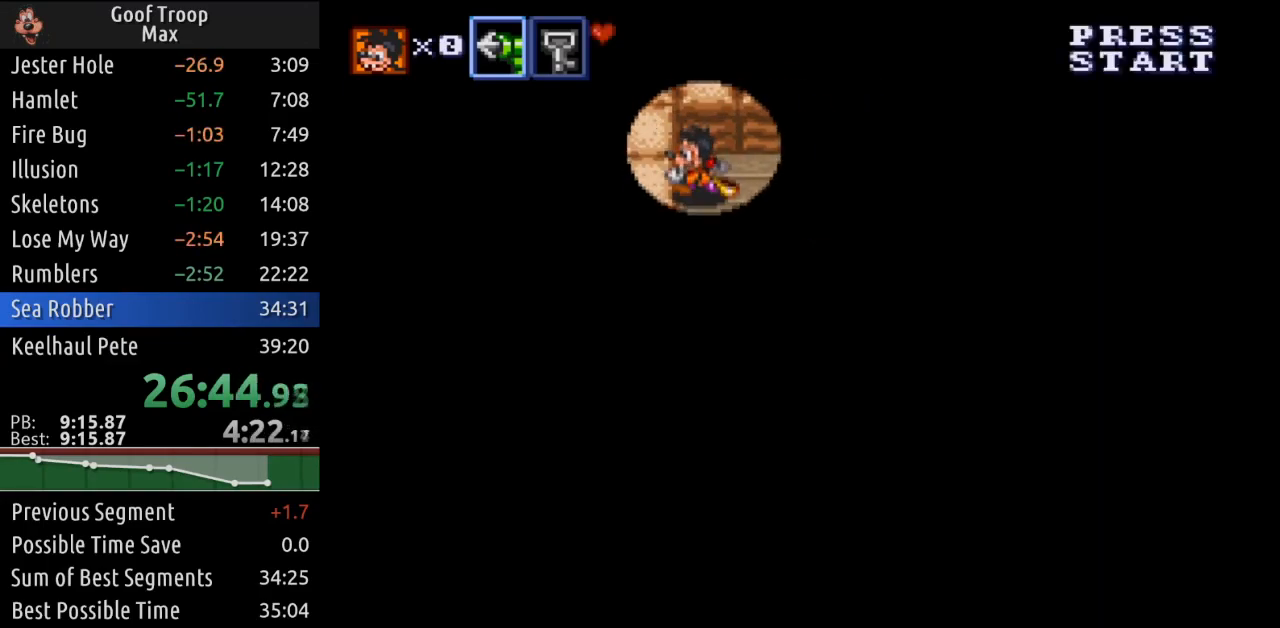
{"buttons": ["DPAD_DOWN"], "left_stick": "center", "right_stick": "center", "events": [[50, "DPAD_LEFT", "up"]]}
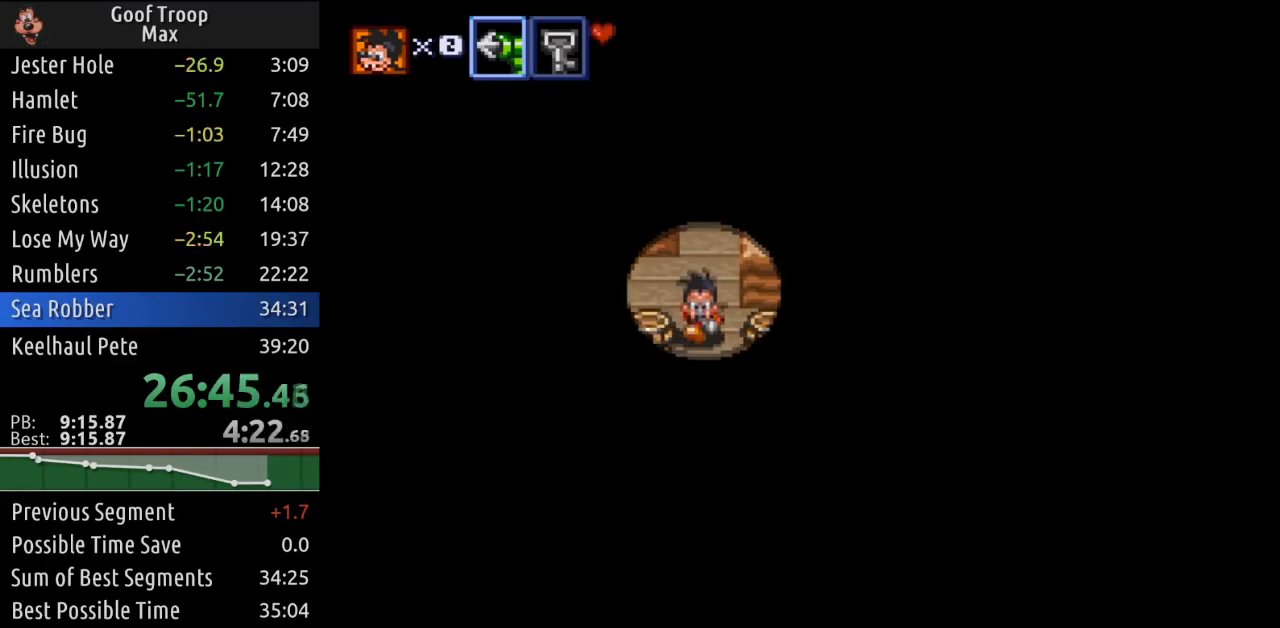
{"buttons": ["DPAD_DOWN"], "left_stick": "center", "right_stick": "center", "events": []}
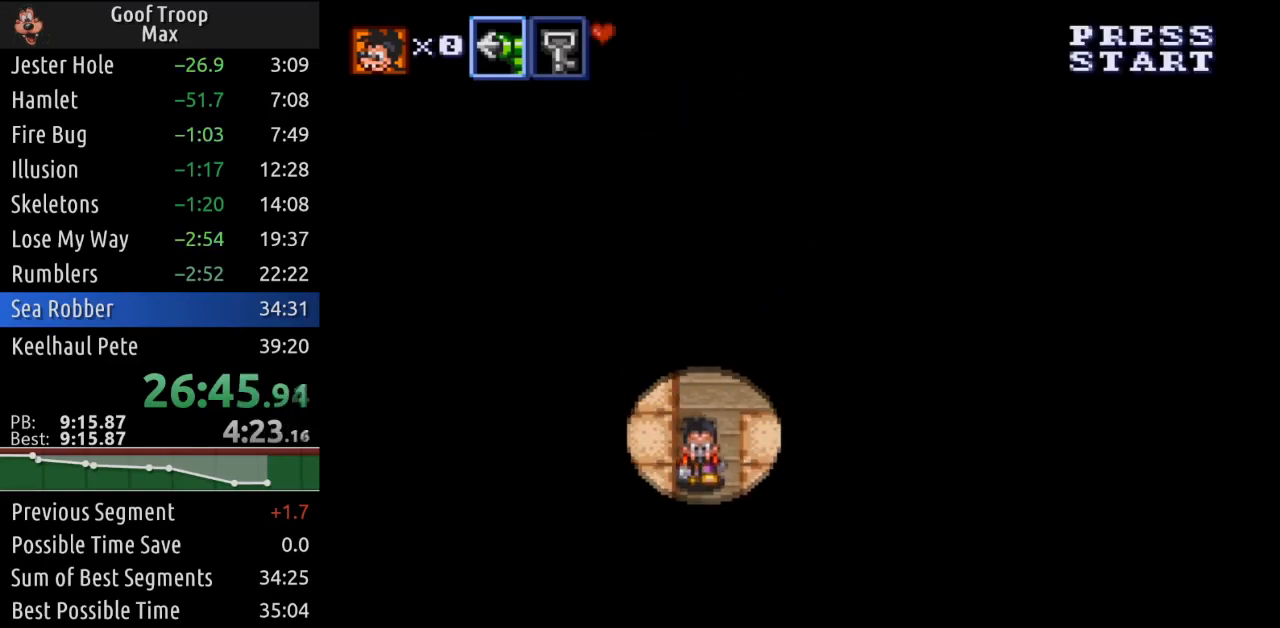
{"buttons": ["DPAD_DOWN"], "left_stick": "center", "right_stick": "center", "events": []}
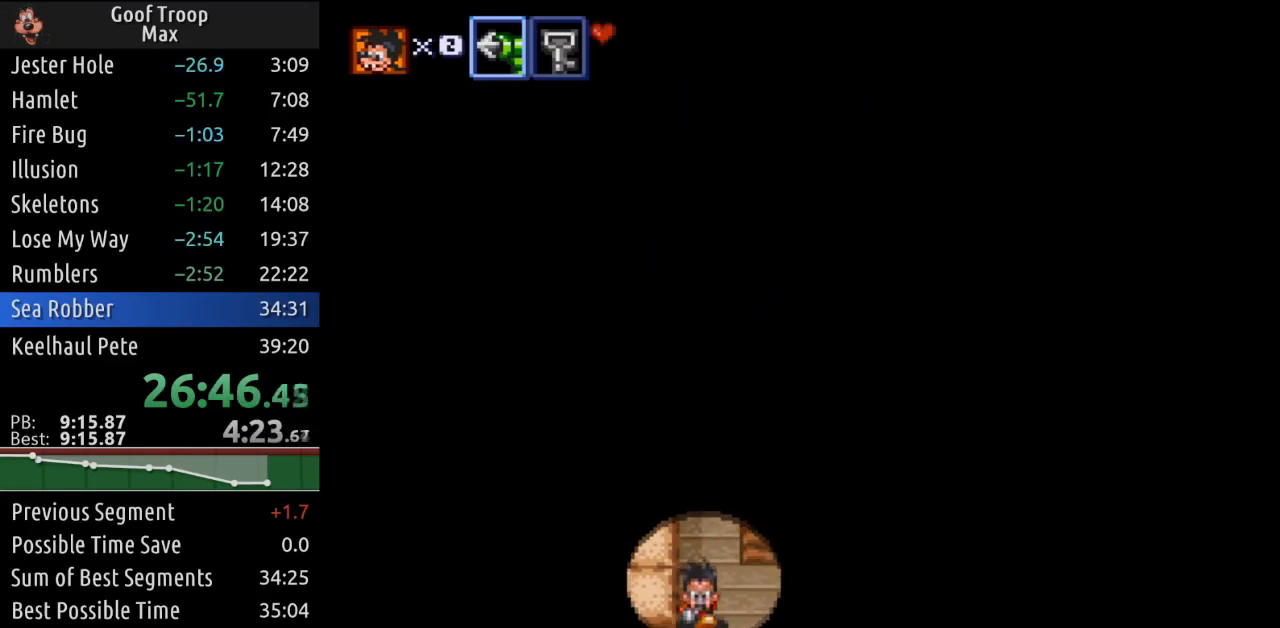
{"buttons": ["DPAD_DOWN"], "left_stick": "center", "right_stick": "center", "events": [[200, "DPAD_RIGHT", "down"], [500, "DPAD_RIGHT", "up"]]}
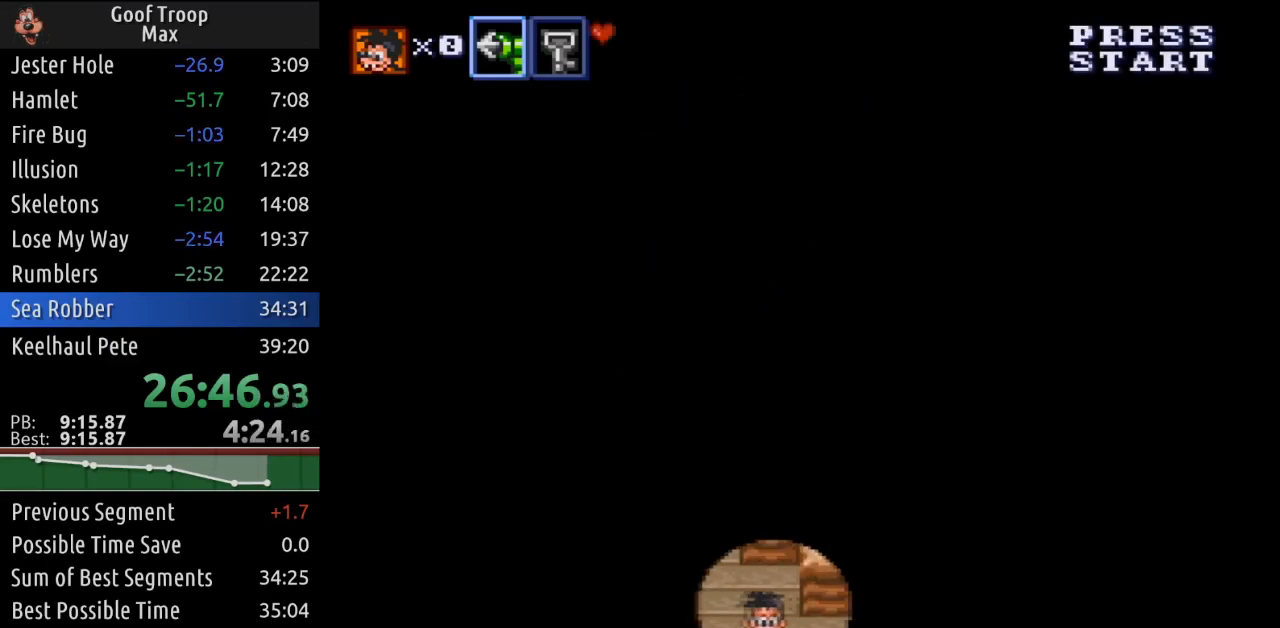
{"buttons": ["DPAD_DOWN"], "left_stick": "center", "right_stick": "center", "events": []}
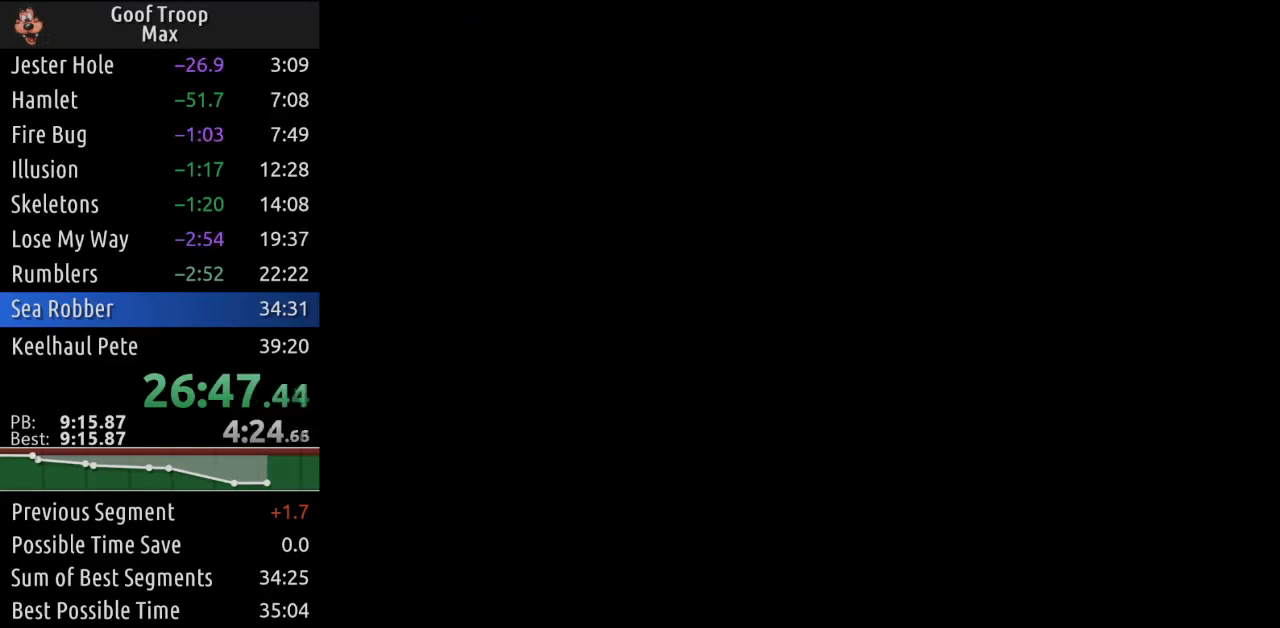
{"buttons": ["DPAD_DOWN"], "left_stick": "center", "right_stick": "center", "events": [[100, "DPAD_DOWN", "up"], [384, "DPAD_DOWN", "down"]]}
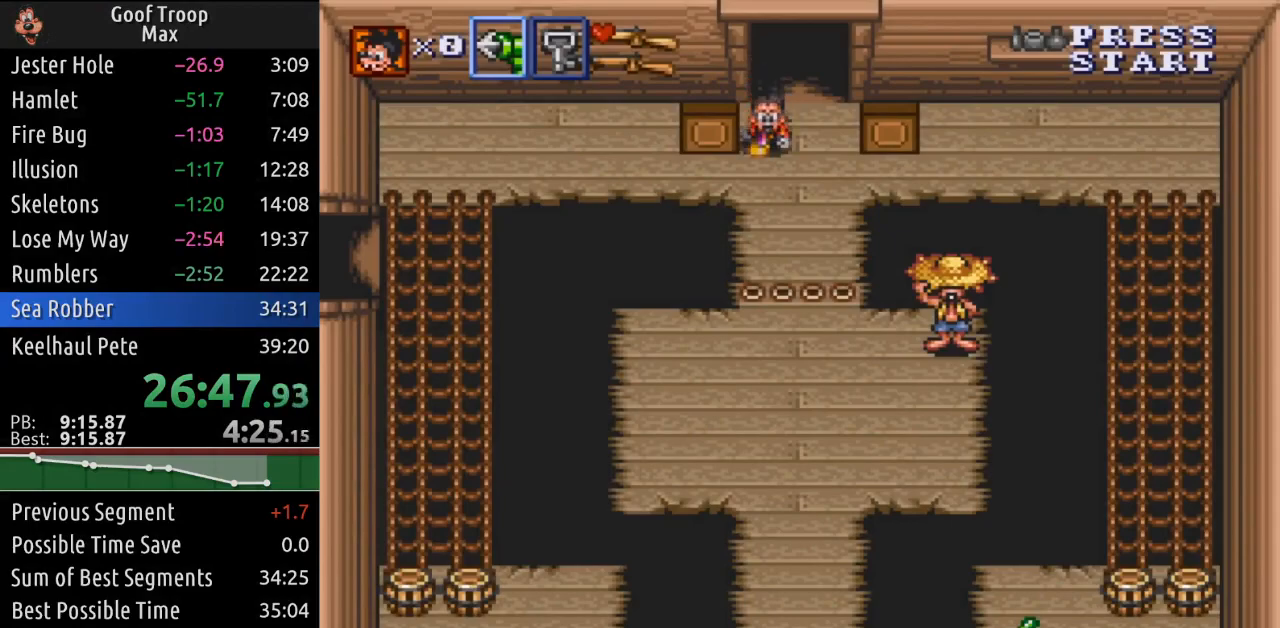
{"buttons": ["DPAD_LEFT"], "left_stick": "center", "right_stick": "center", "events": [[17, "DPAD_LEFT", "down"], [67, "DPAD_DOWN", "up"]]}
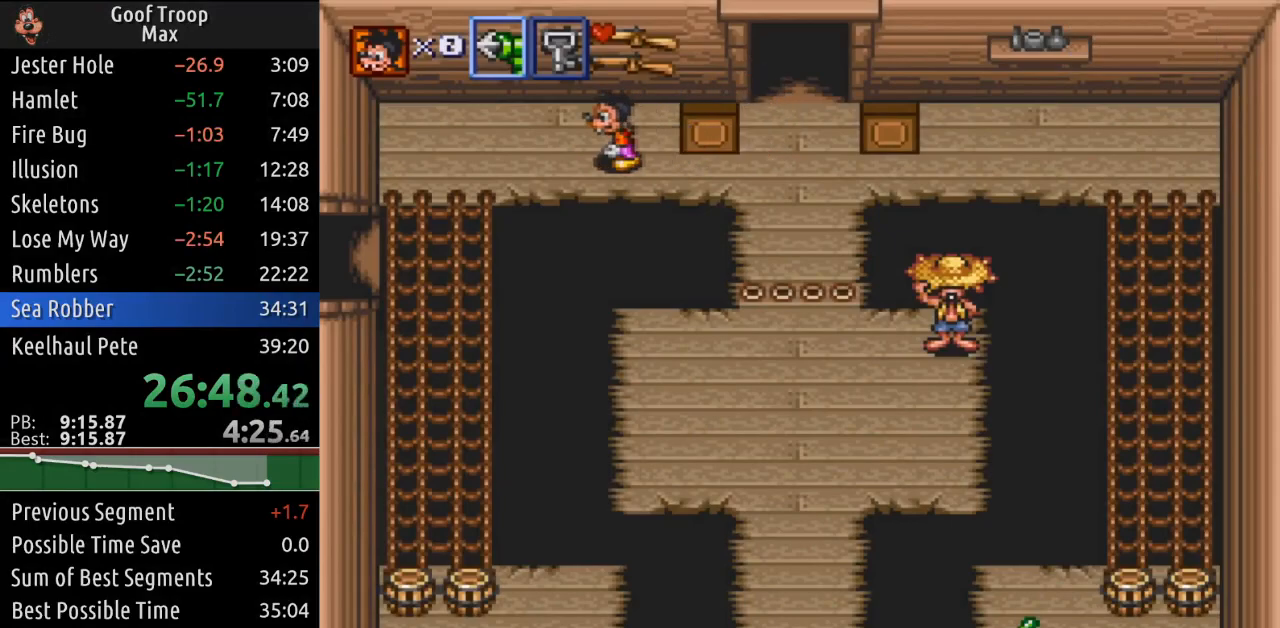
{"buttons": ["DPAD_DOWN", "DPAD_LEFT"], "left_stick": "center", "right_stick": "center", "events": [[334, "DPAD_DOWN", "down"]]}
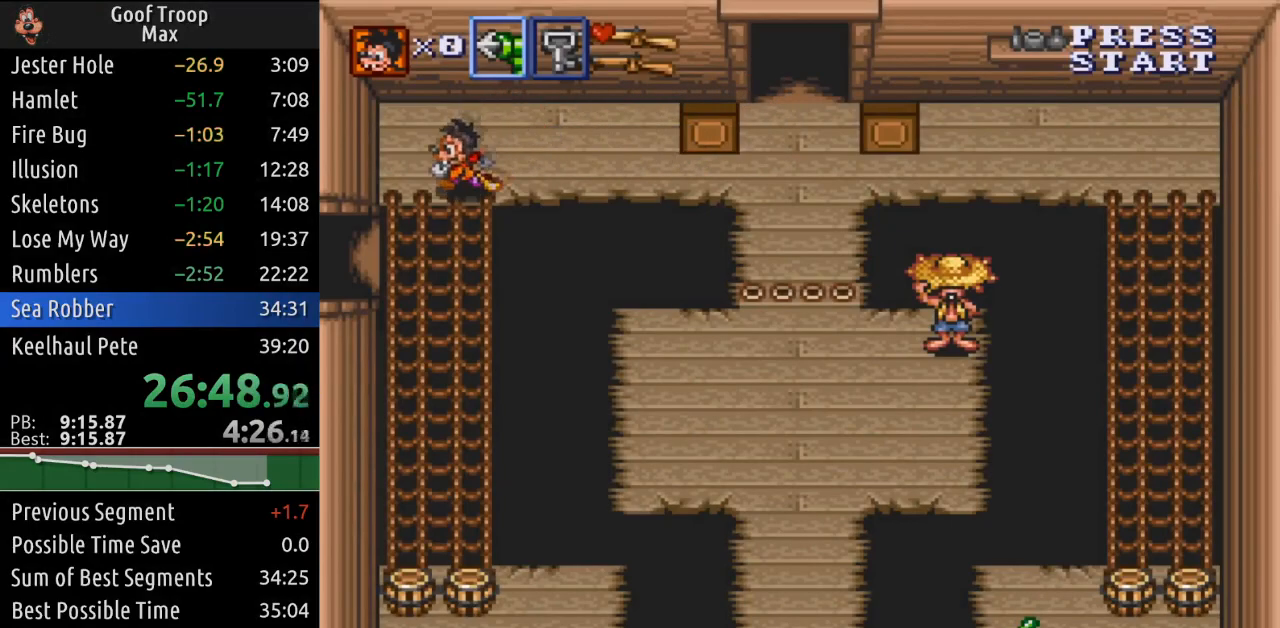
{"buttons": ["DPAD_LEFT"], "left_stick": "center", "right_stick": "center", "events": [[317, "DPAD_DOWN", "up"]]}
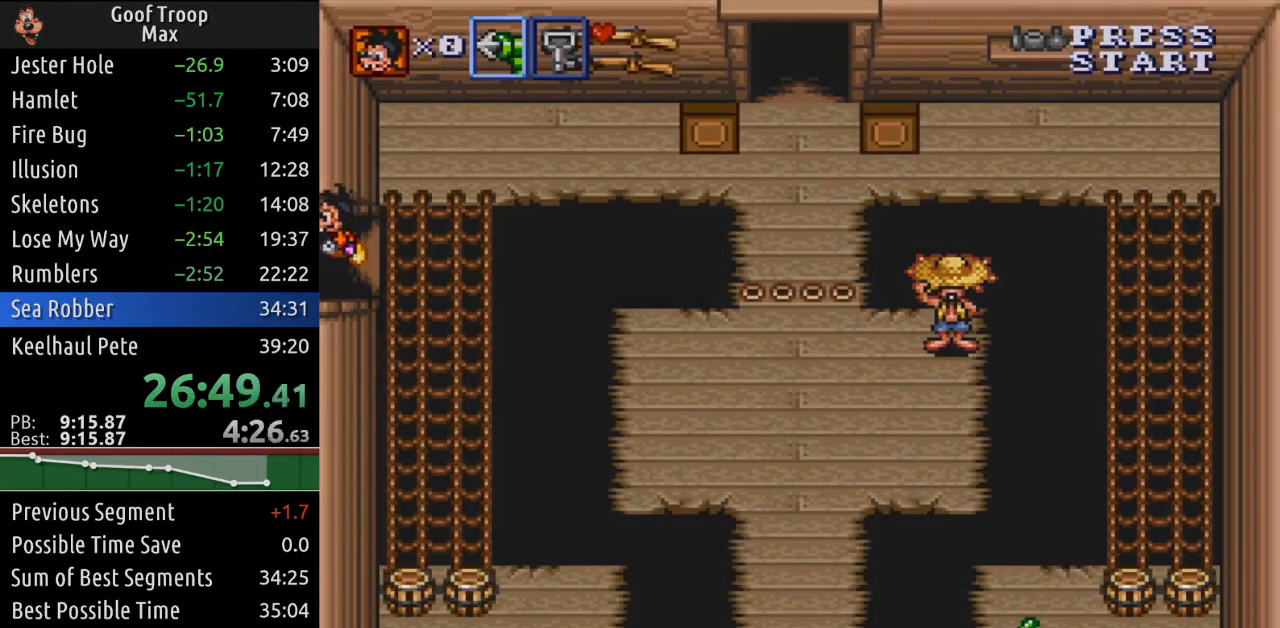
{"buttons": [], "left_stick": "center", "right_stick": "center", "events": [[217, "DPAD_LEFT", "up"]]}